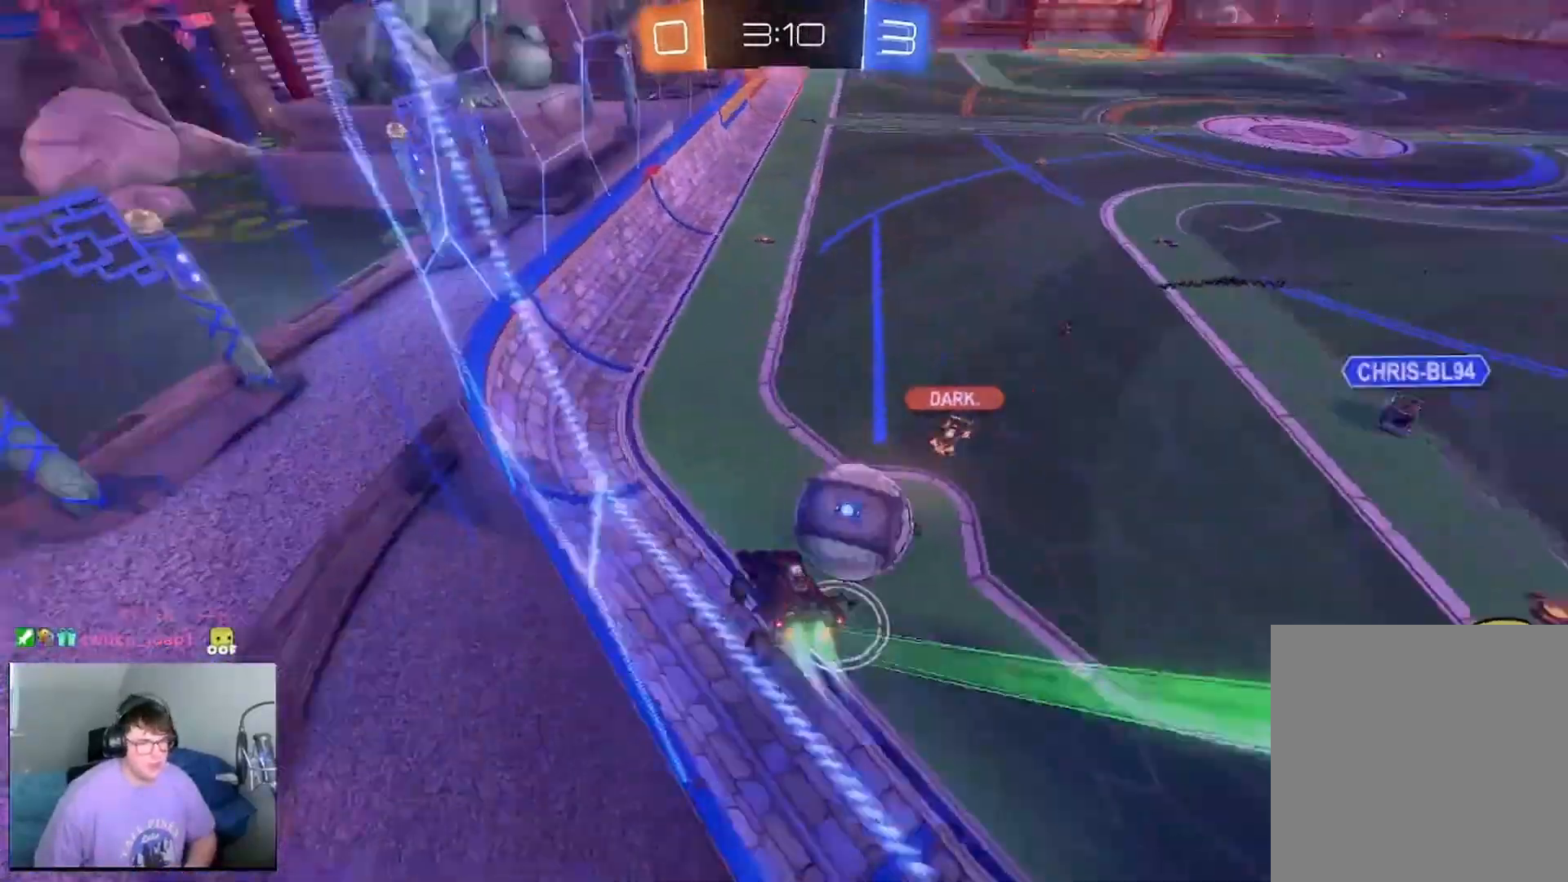
Gameplay with a controller (Xbox layout); each line is a JSON object with the inputs held at the frame after it. "events" lists button and stick changes between this image and that frame as [ms after this image, input, new state], when the widget could be followed in between. Not read: L3 R3.
{"buttons": ["R2"], "left_stick": "left", "right_stick": "center", "events": [[42, "left_stick", "right"], [208, "left_stick", "center"], [250, "X", "up"], [375, "left_stick", "right"], [500, "left_stick", "left"]]}
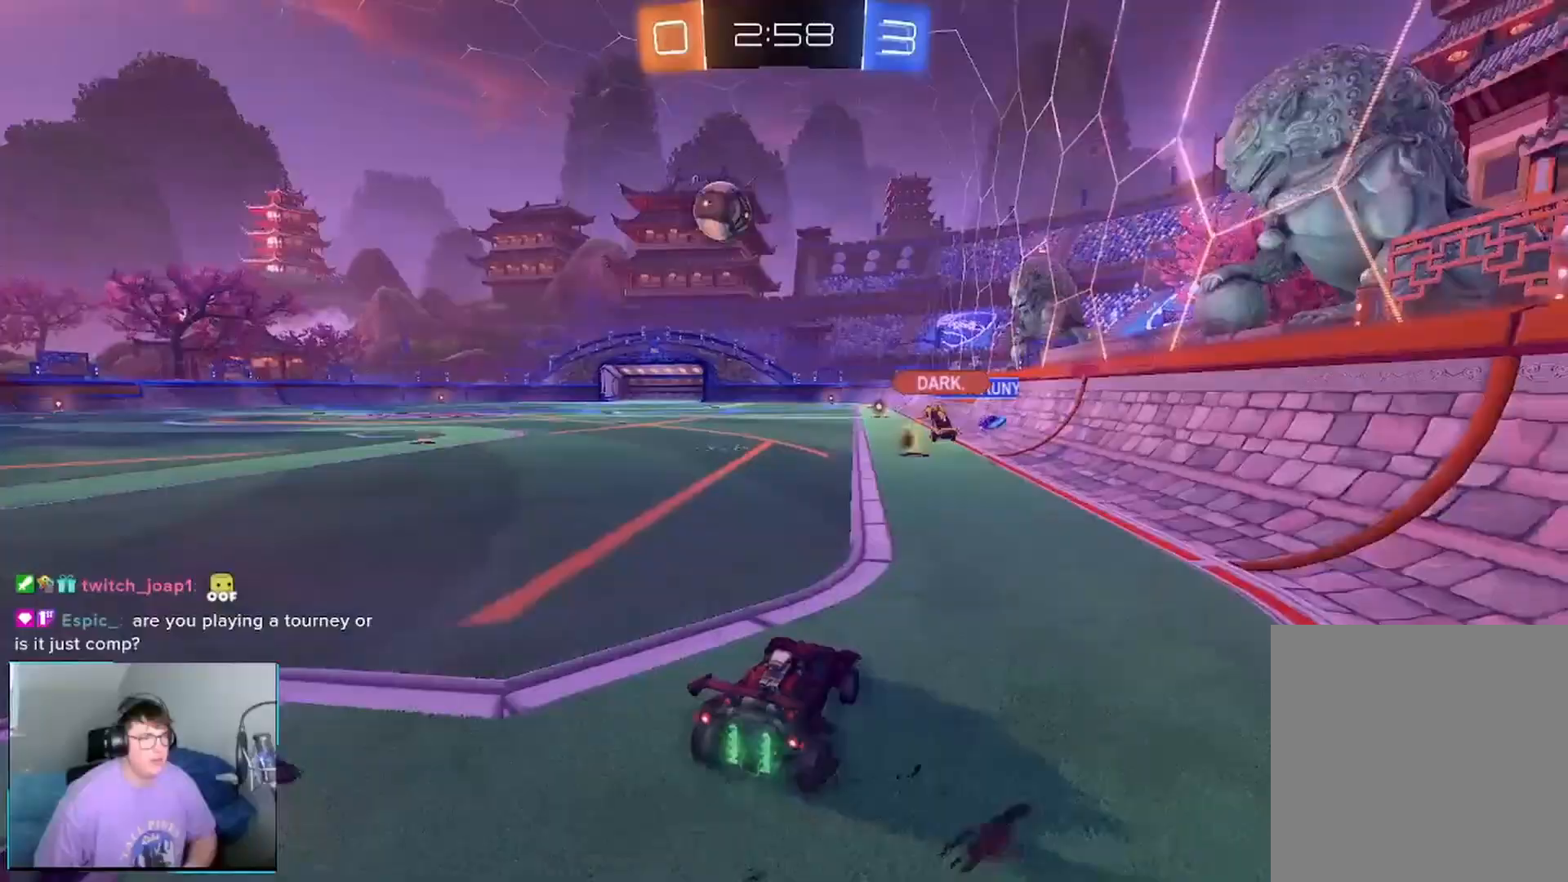
{"buttons": ["X", "R2"], "left_stick": "left", "right_stick": "center", "events": [[83, "X", "down"]]}
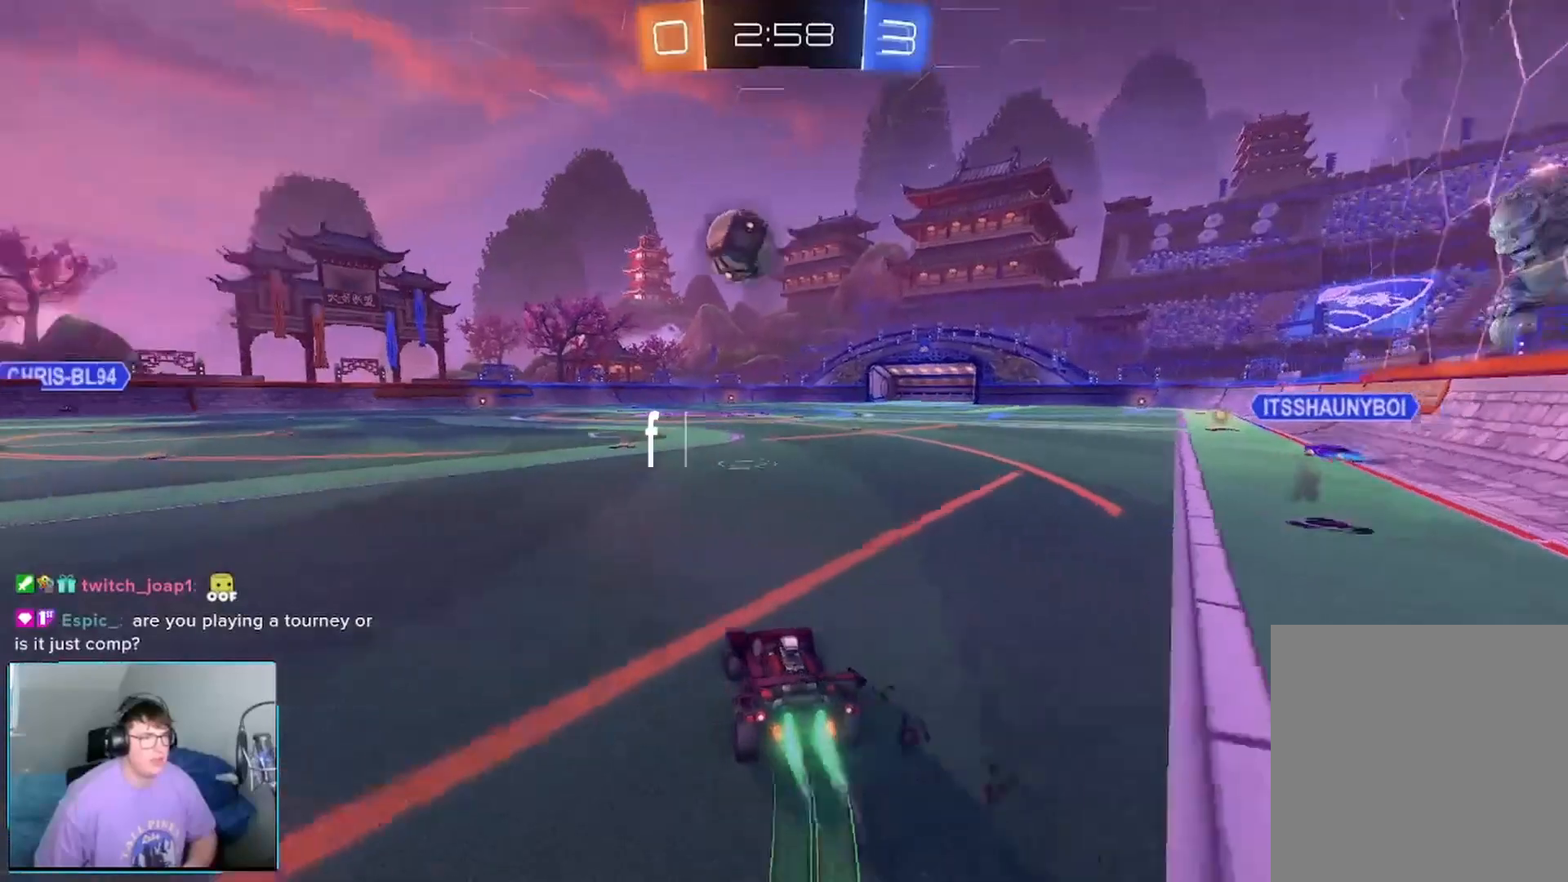
{"buttons": ["X", "R2"], "left_stick": "left", "right_stick": "center", "events": [[167, "left_stick", "center"], [375, "left_stick", "left"]]}
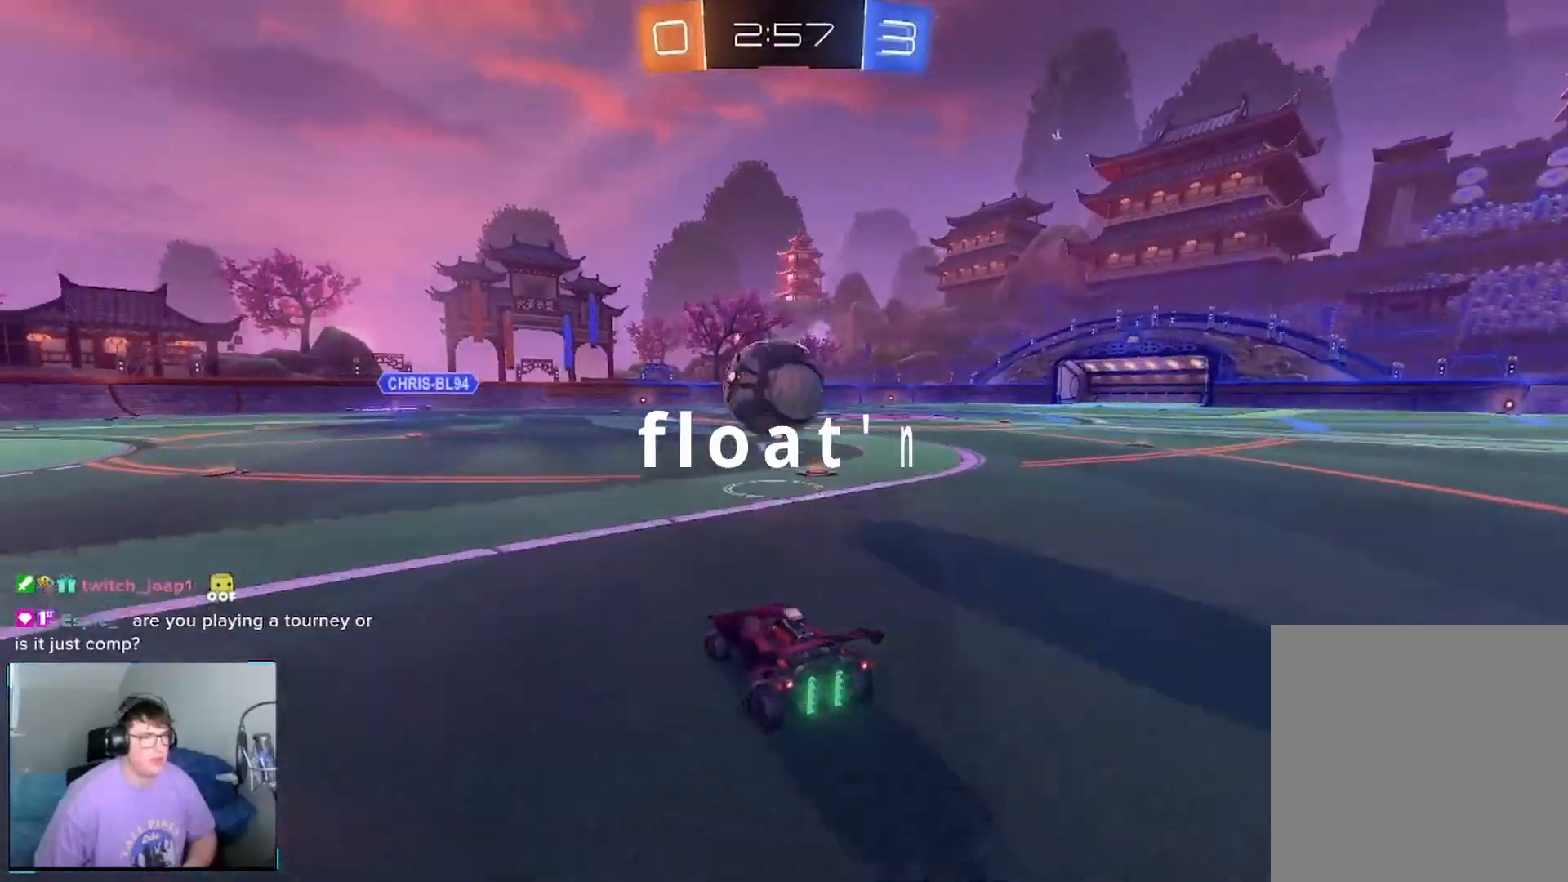
{"buttons": ["L2"], "left_stick": "right", "right_stick": "center", "events": [[42, "X", "up"], [333, "R2", "up"], [375, "L2", "down"], [375, "left_stick", "right"]]}
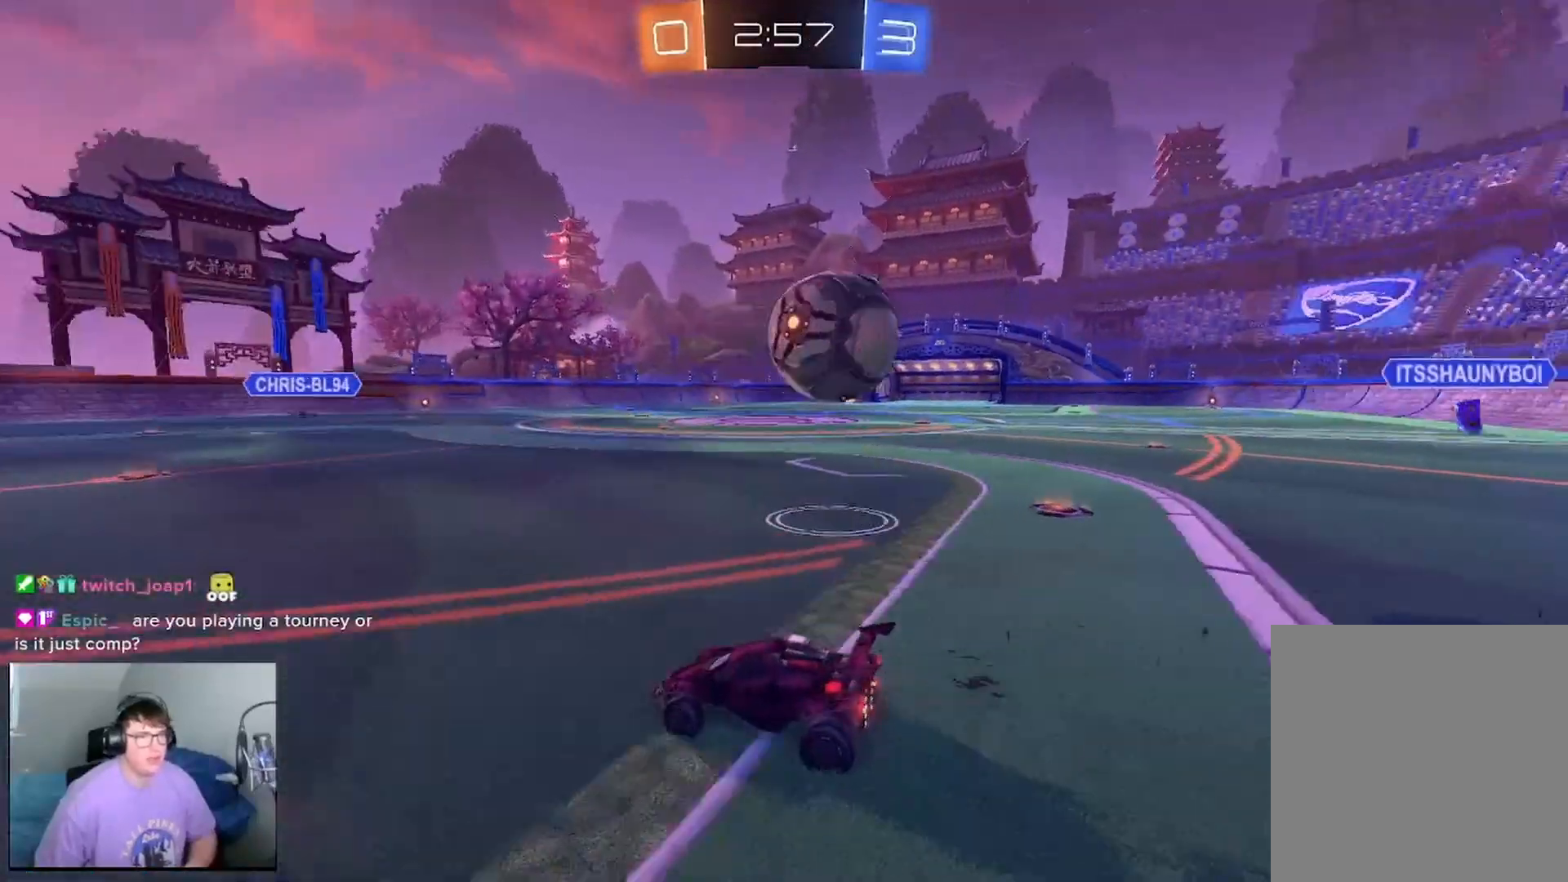
{"buttons": [], "left_stick": "center", "right_stick": "center", "events": [[42, "L2", "up"], [125, "left_stick", "center"], [250, "left_stick", "left"], [333, "left_stick", "center"], [417, "R2", "down"], [500, "R2", "up"]]}
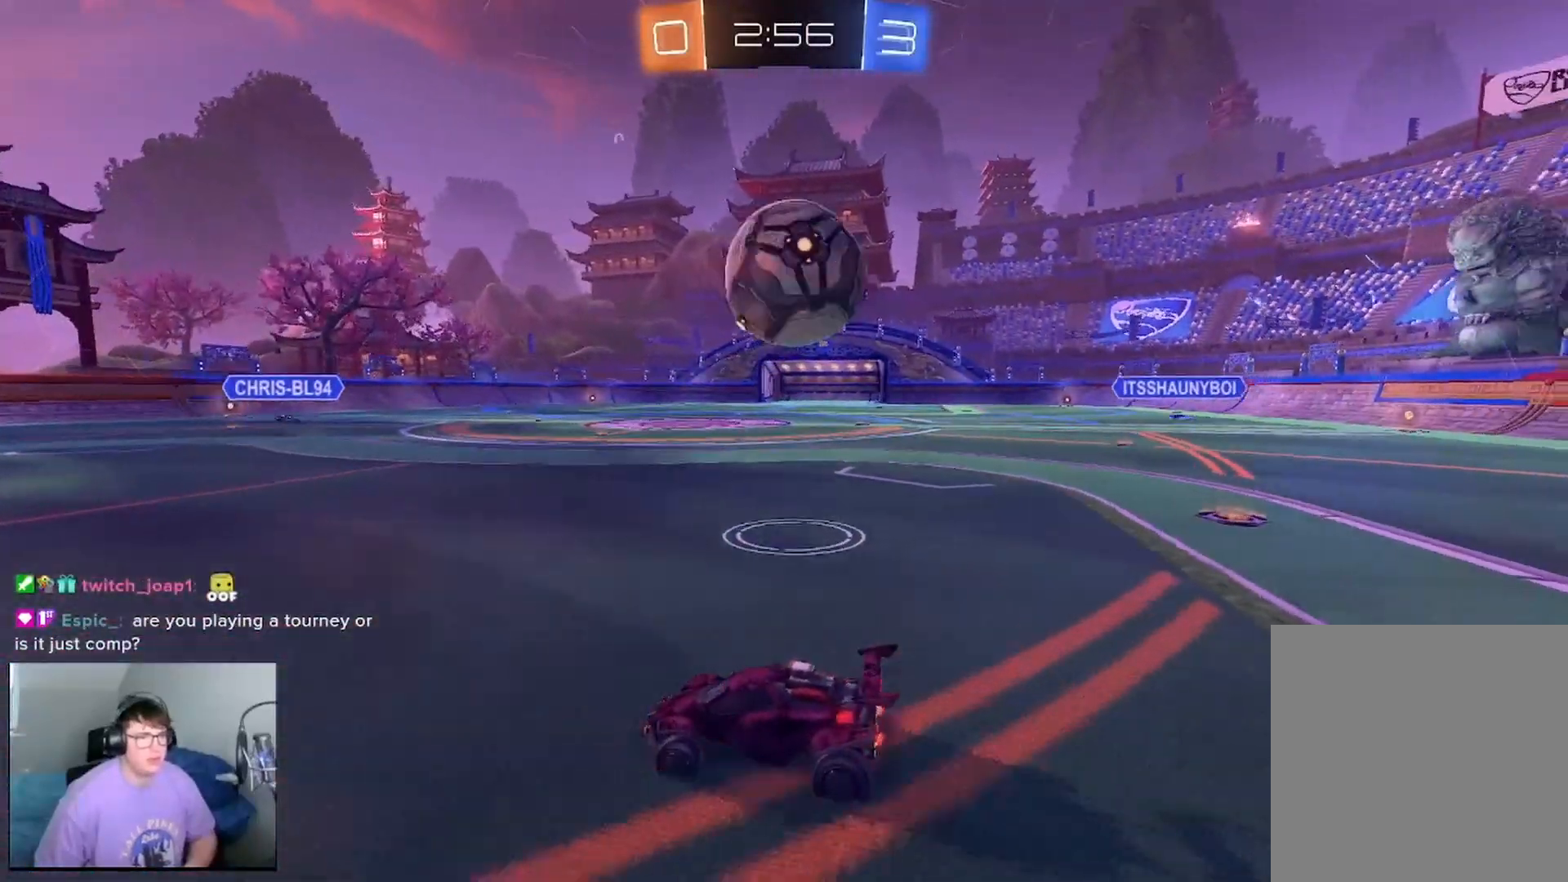
{"buttons": [], "left_stick": "center", "right_stick": "center", "events": [[42, "left_stick", "right"], [125, "R2", "down"], [250, "left_stick", "center"], [333, "left_stick", "right"], [458, "R2", "up"], [458, "left_stick", "center"]]}
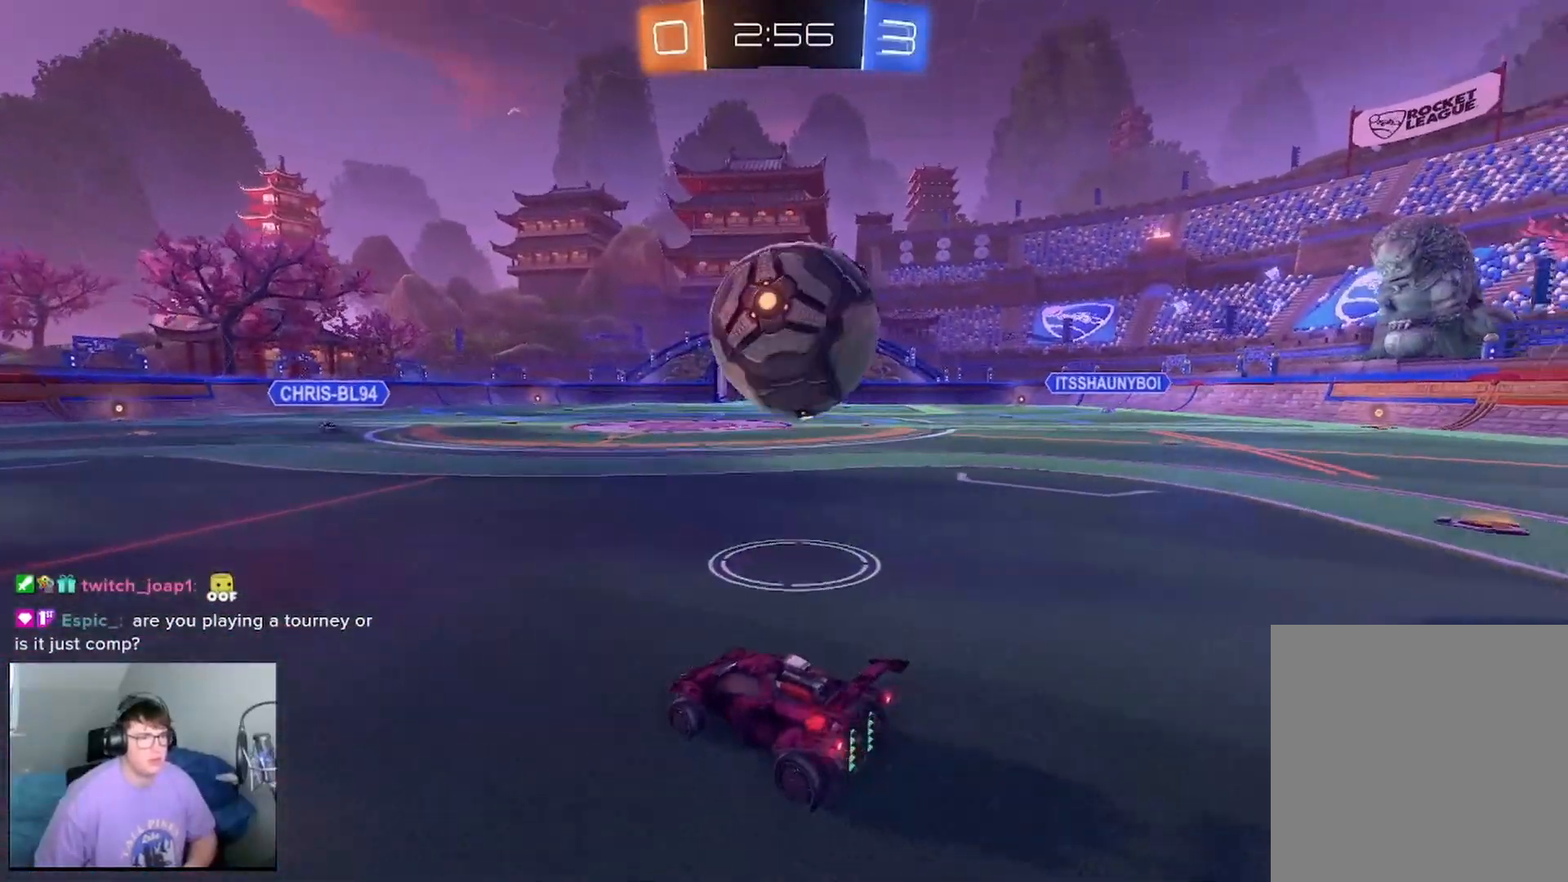
{"buttons": ["R2"], "left_stick": "right", "right_stick": "center", "events": [[42, "R2", "down"], [125, "left_stick", "right"], [208, "R2", "up"], [292, "R2", "down"]]}
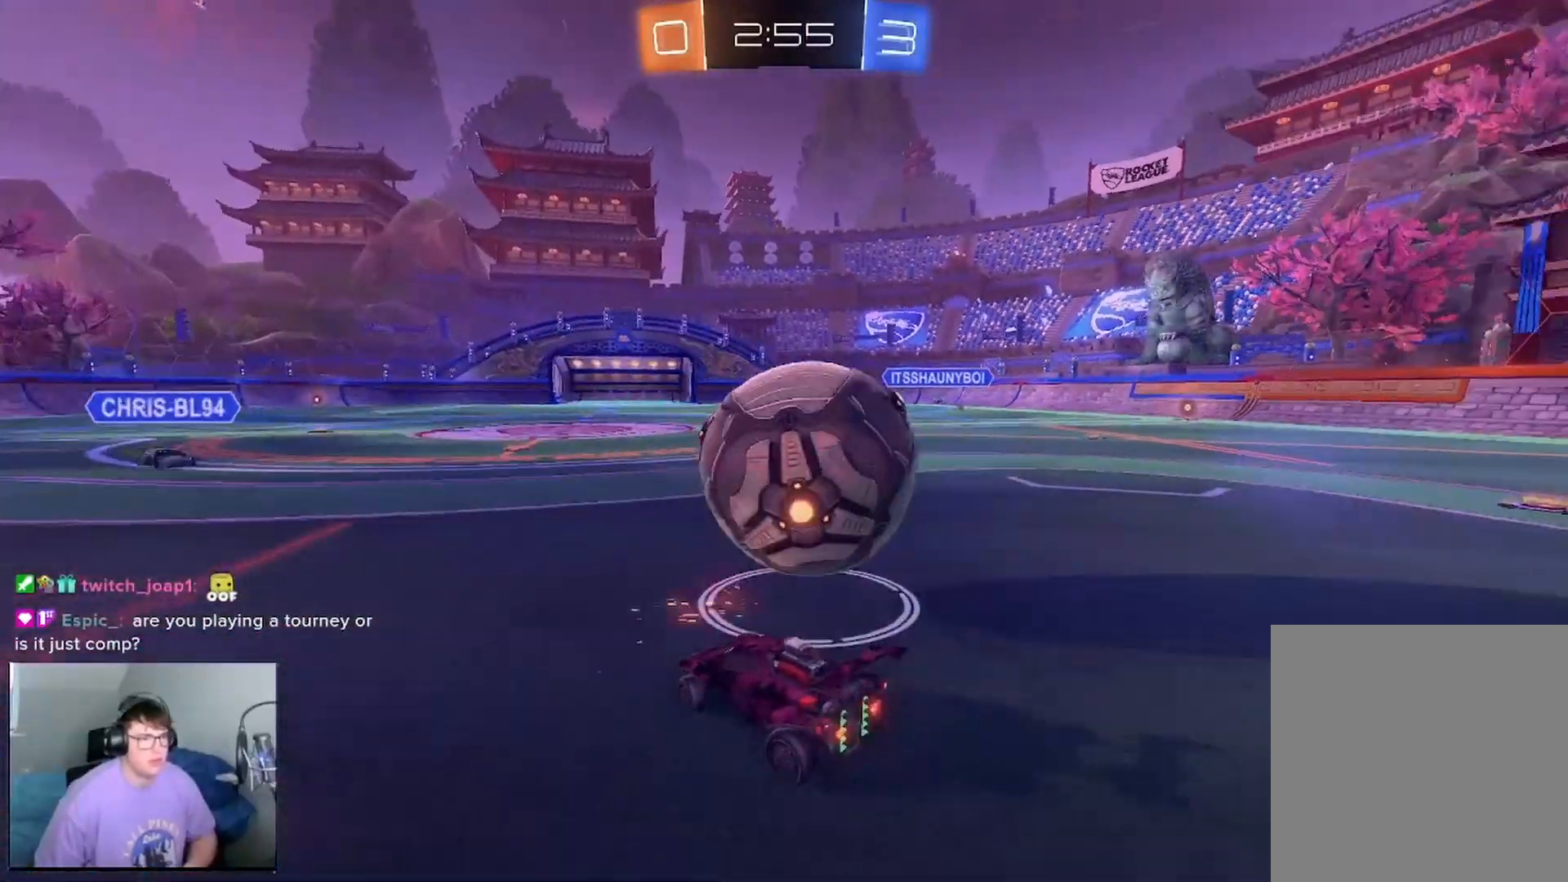
{"buttons": ["X", "R2"], "left_stick": "up-left", "right_stick": "center", "events": [[125, "X", "down"], [292, "left_stick", "center"], [417, "left_stick", "up-left"]]}
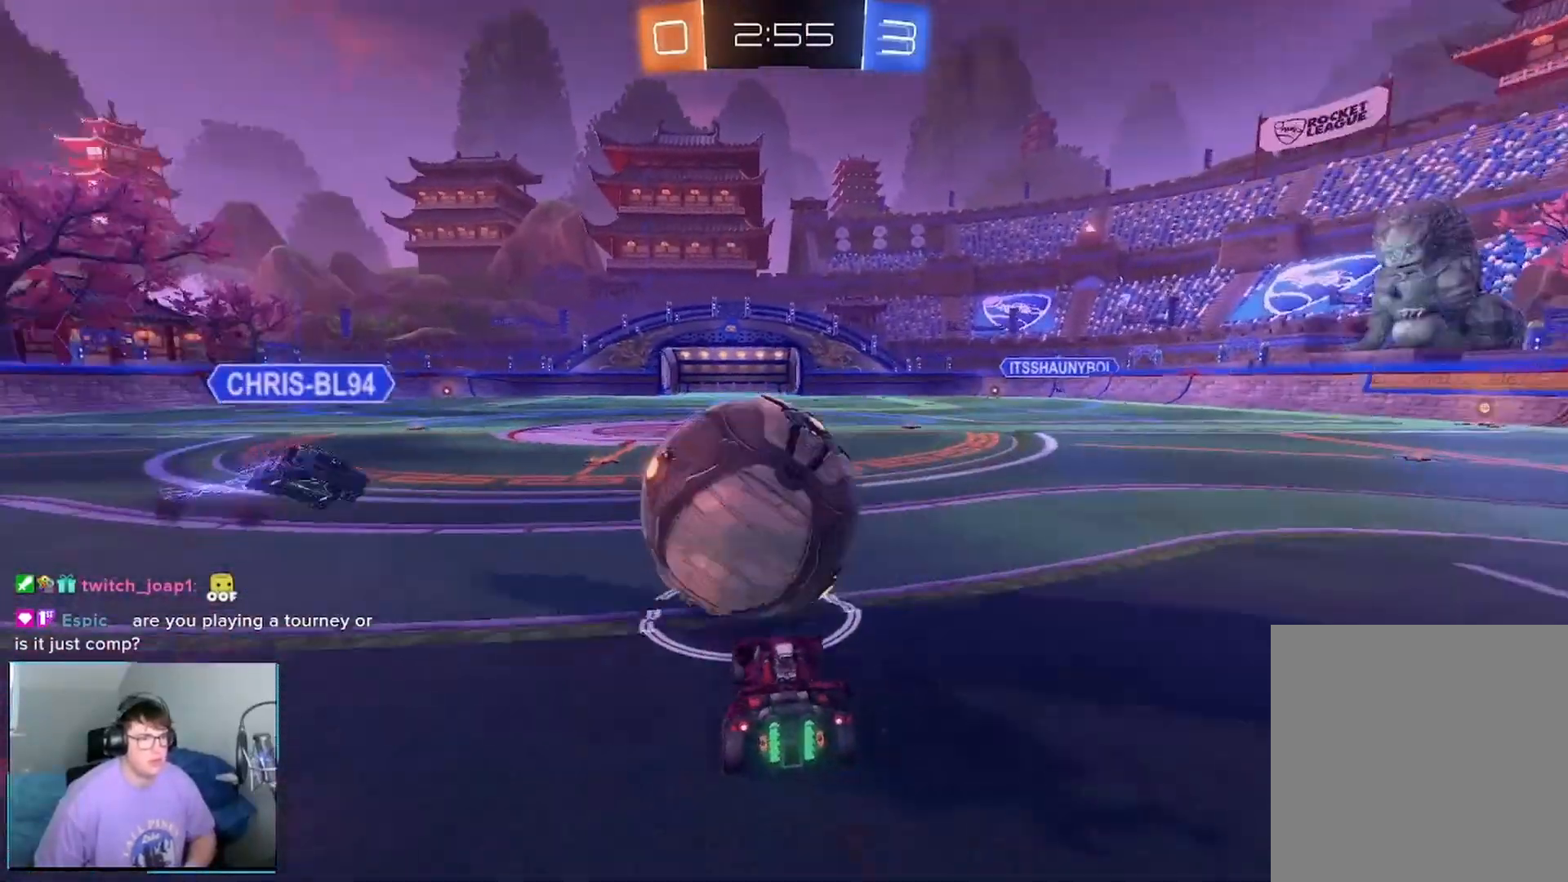
{"buttons": ["R2"], "left_stick": "left", "right_stick": "center", "events": [[83, "left_stick", "center"], [167, "X", "up"], [417, "left_stick", "left"]]}
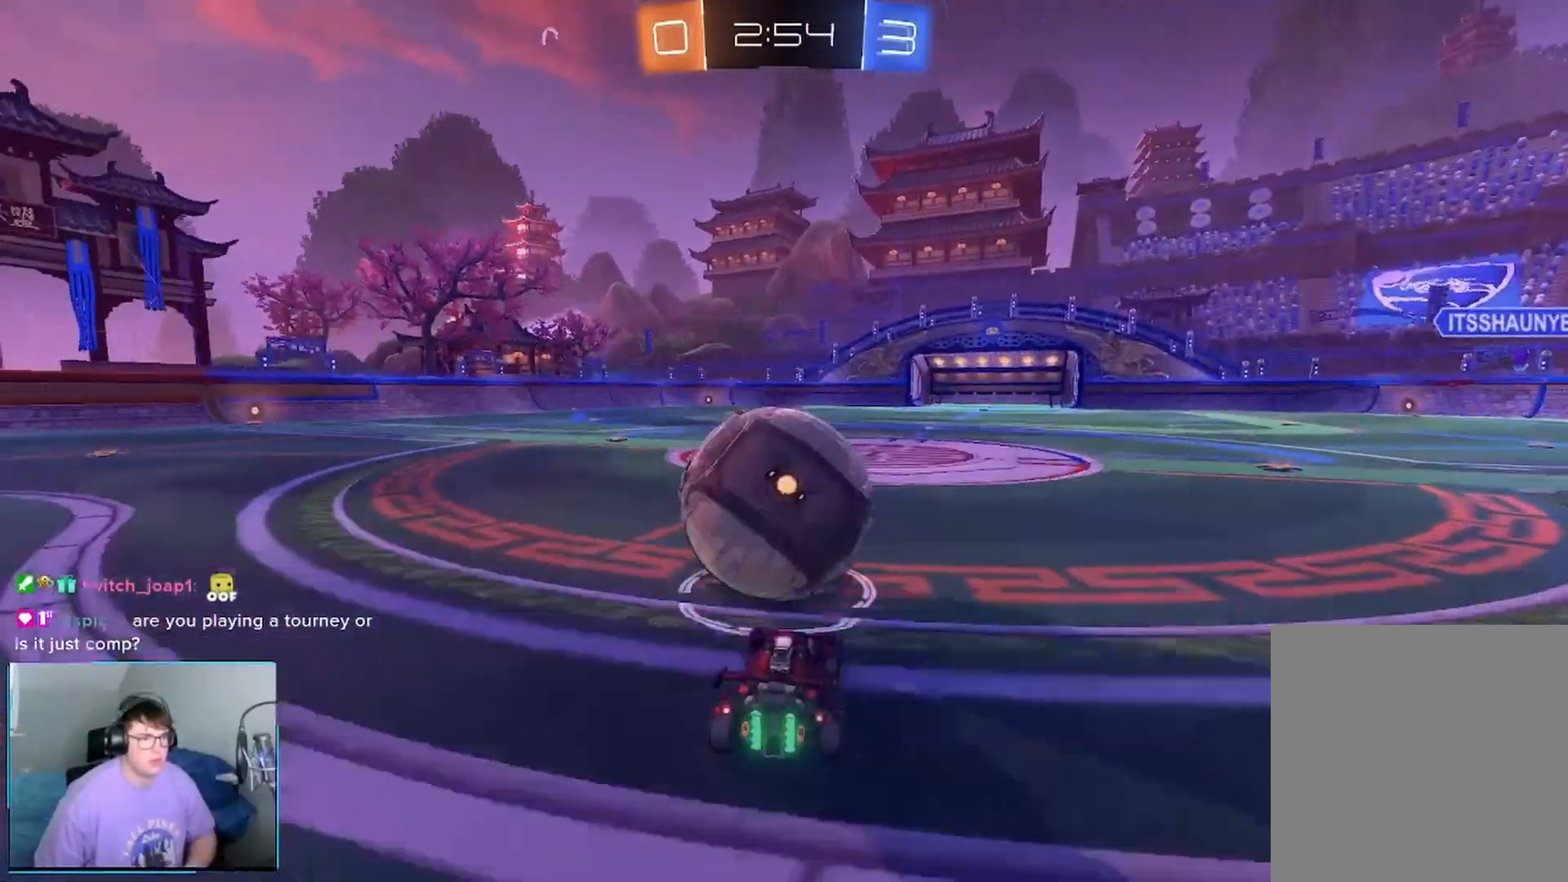
{"buttons": ["R2"], "left_stick": "right", "right_stick": "center", "events": [[125, "left_stick", "center"], [292, "left_stick", "right"]]}
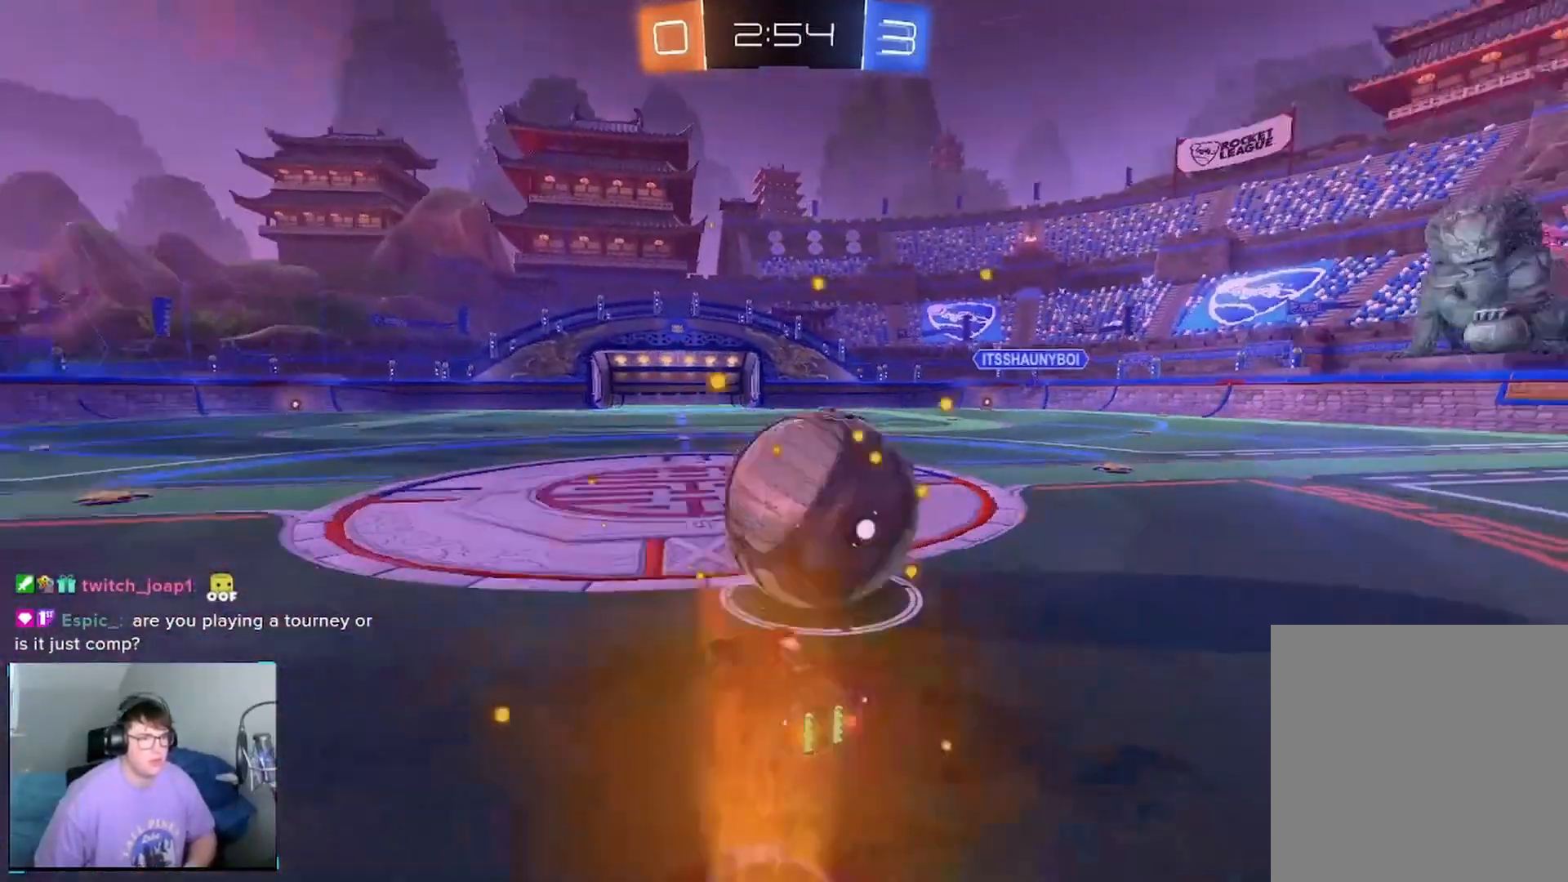
{"buttons": ["R2"], "left_stick": "left", "right_stick": "center", "events": [[125, "left_stick", "center"], [458, "left_stick", "left"]]}
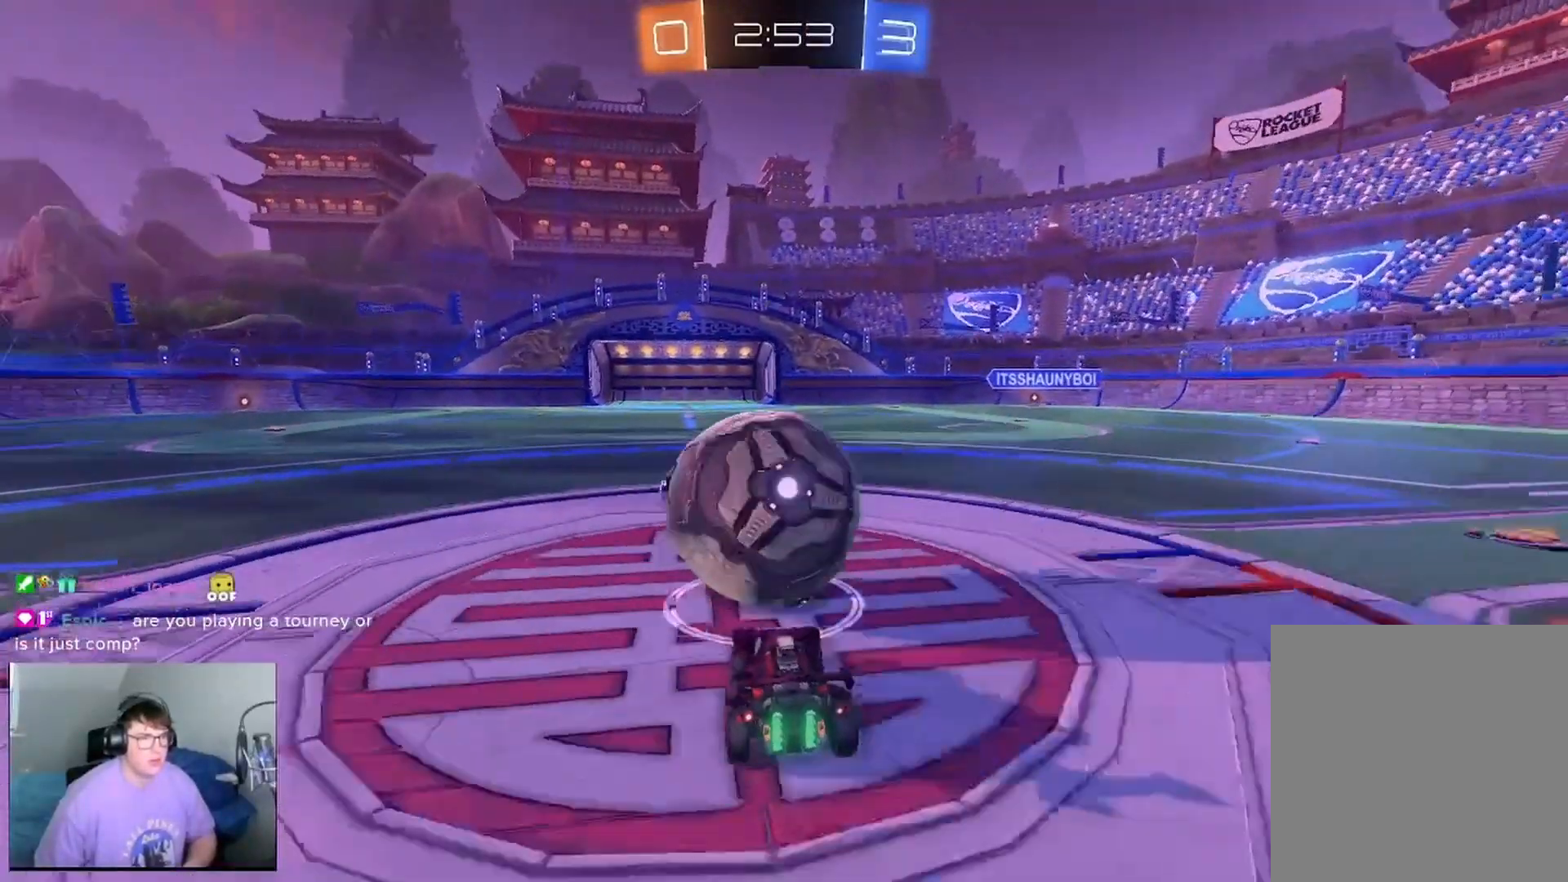
{"buttons": ["R2"], "left_stick": "center", "right_stick": "center", "events": [[125, "left_stick", "center"]]}
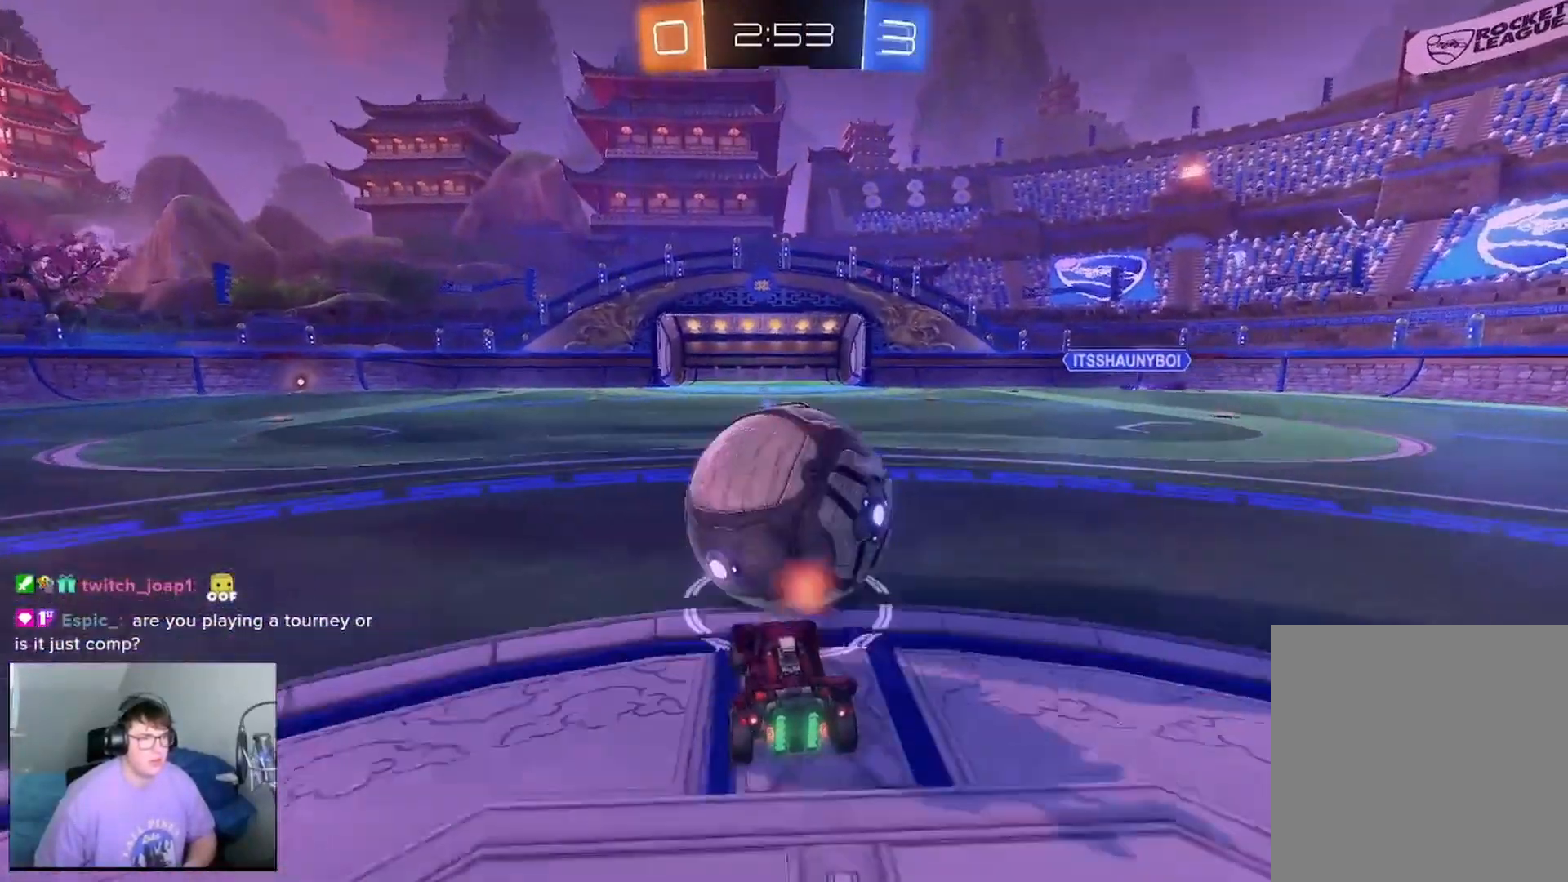
{"buttons": ["R2"], "left_stick": "center", "right_stick": "center", "events": [[292, "left_stick", "left"], [458, "left_stick", "center"]]}
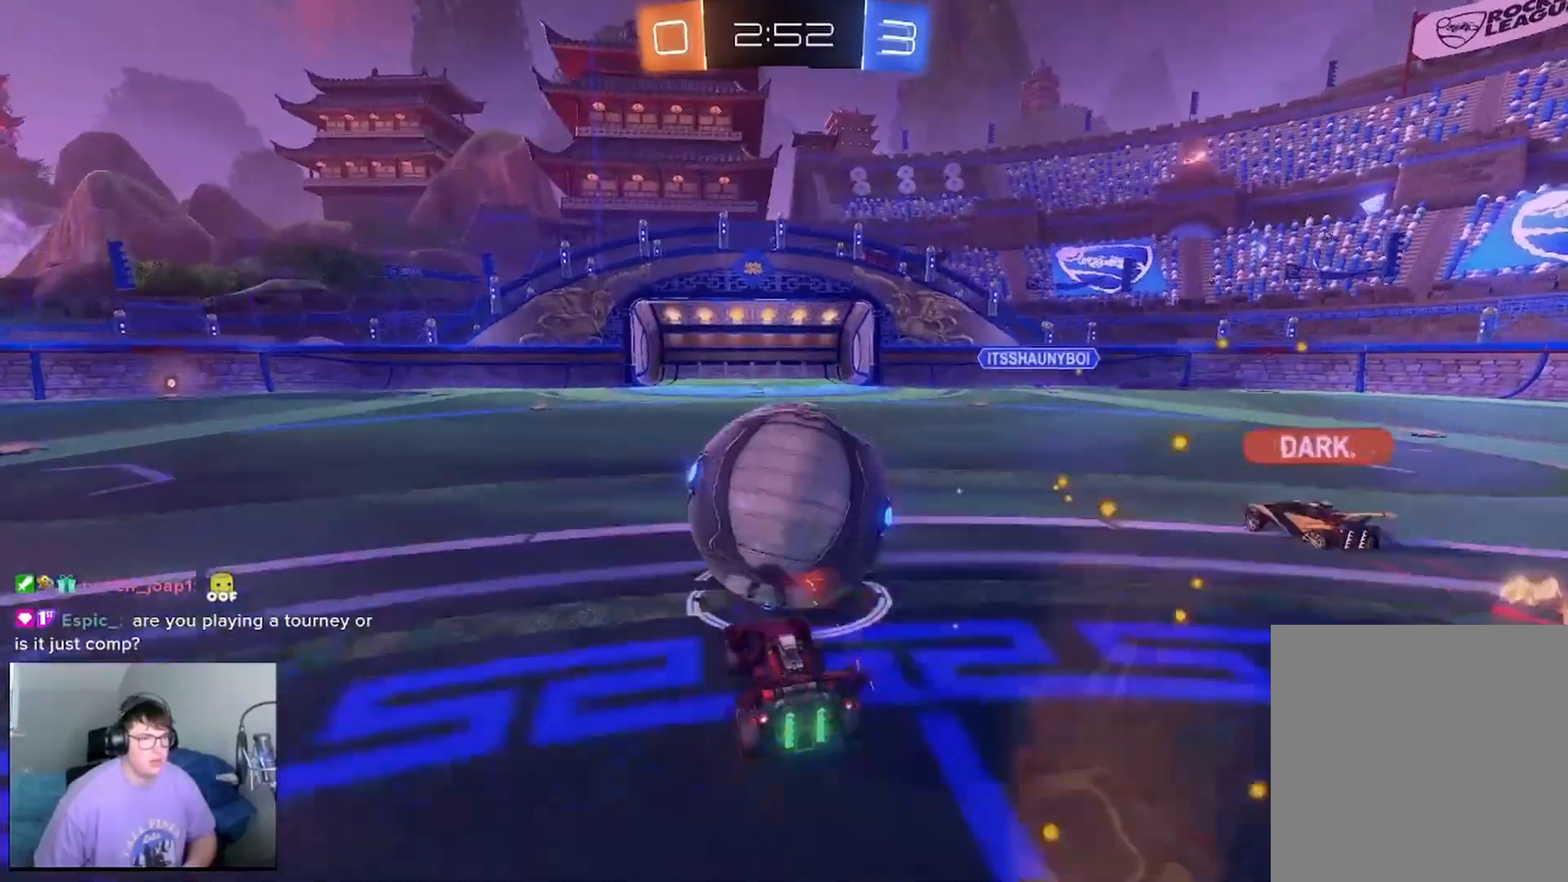
{"buttons": ["R2"], "left_stick": "center", "right_stick": "center", "events": []}
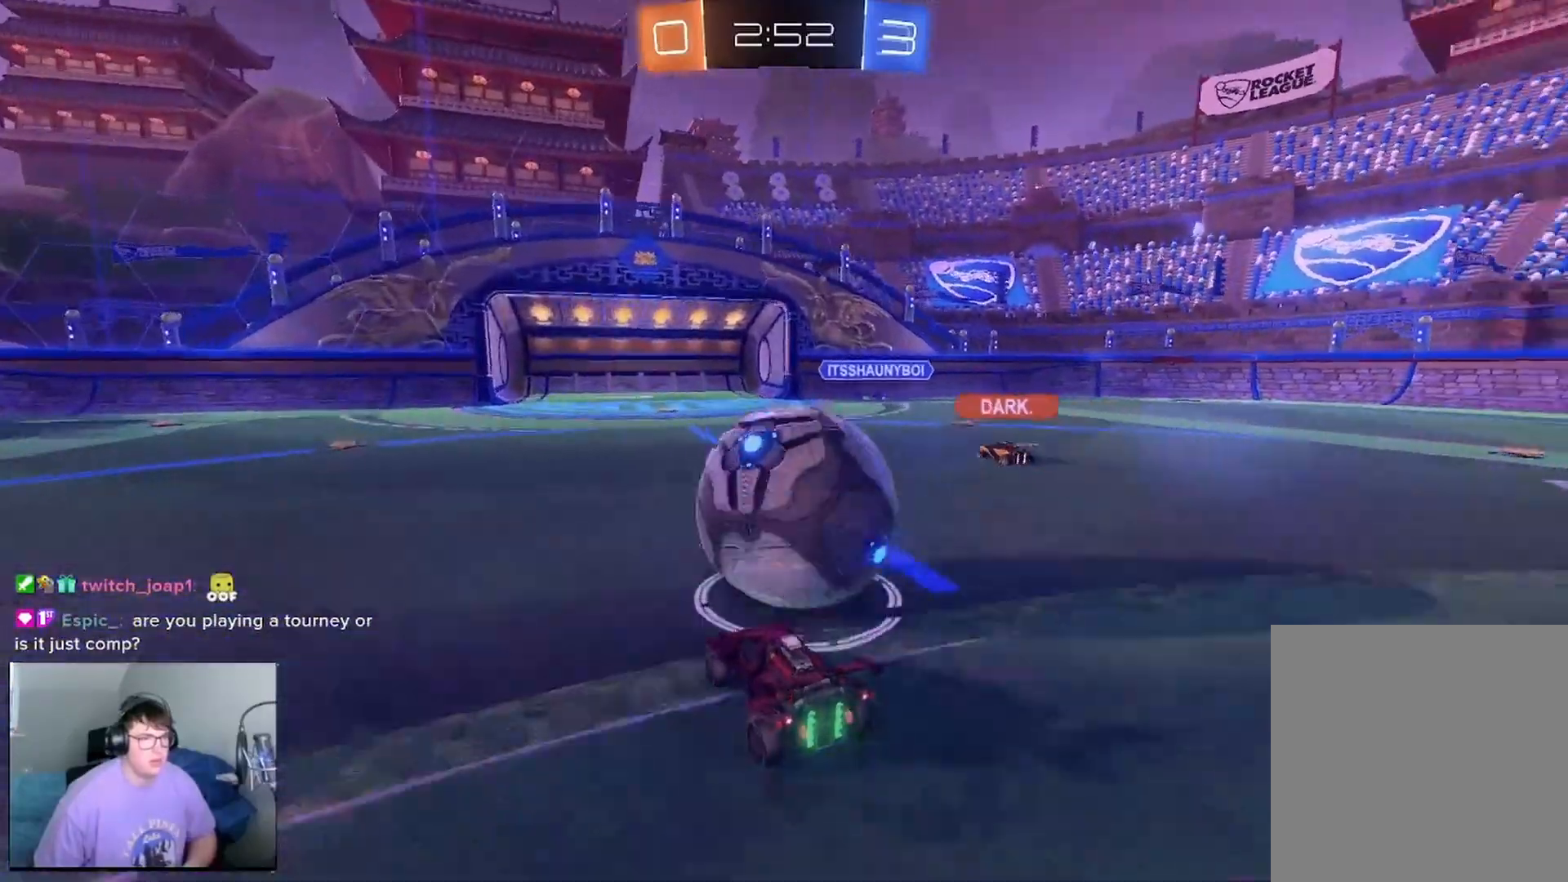
{"buttons": ["R2"], "left_stick": "center", "right_stick": "center", "events": [[292, "left_stick", "right"], [458, "left_stick", "center"]]}
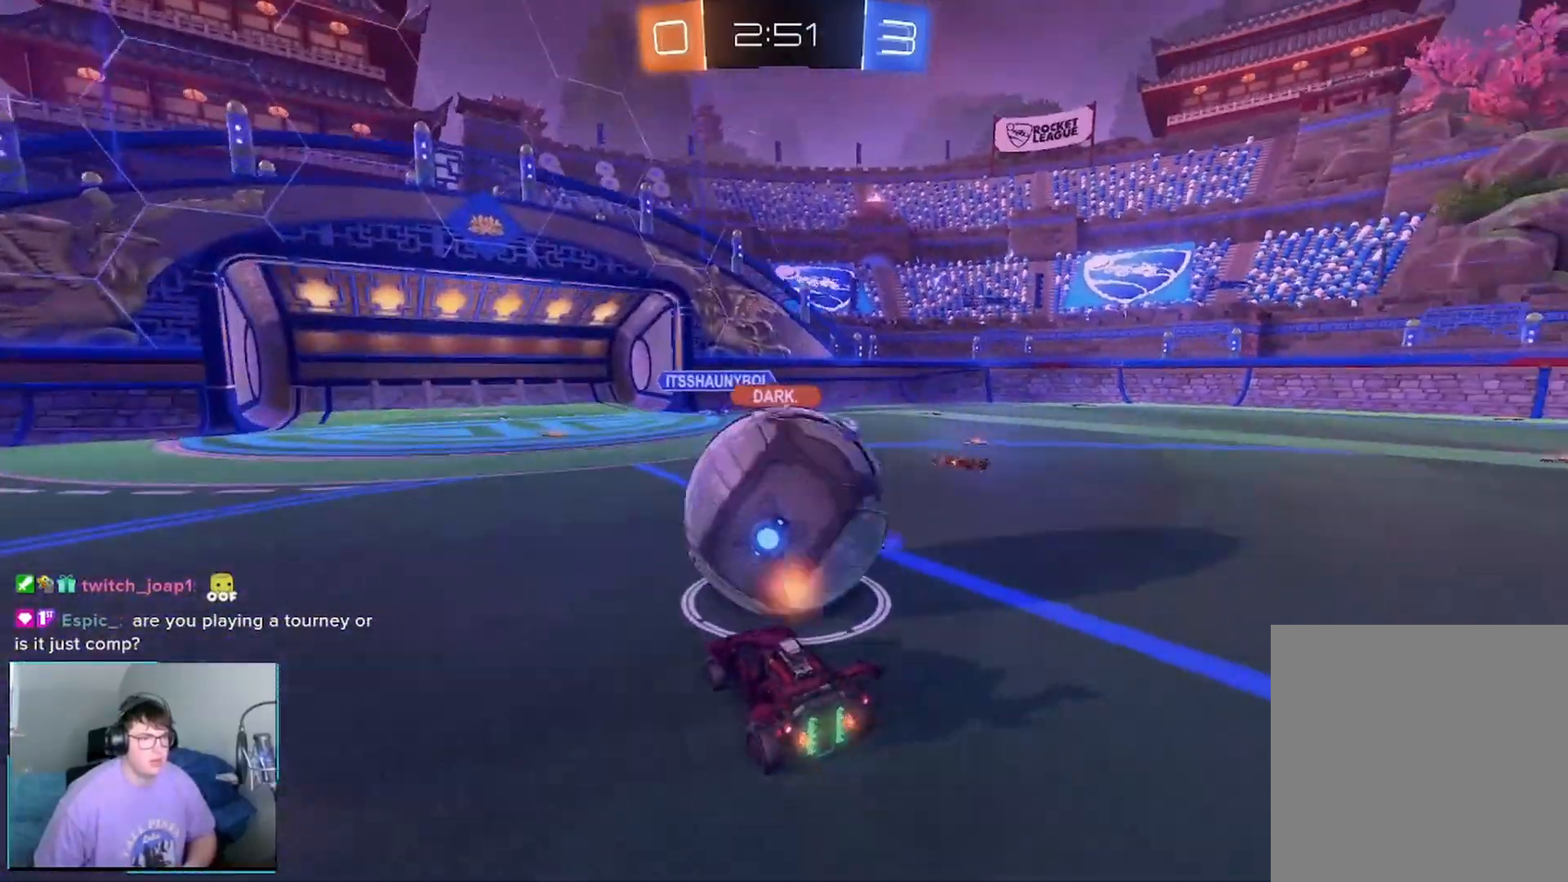
{"buttons": ["R2"], "left_stick": "center", "right_stick": "center", "events": []}
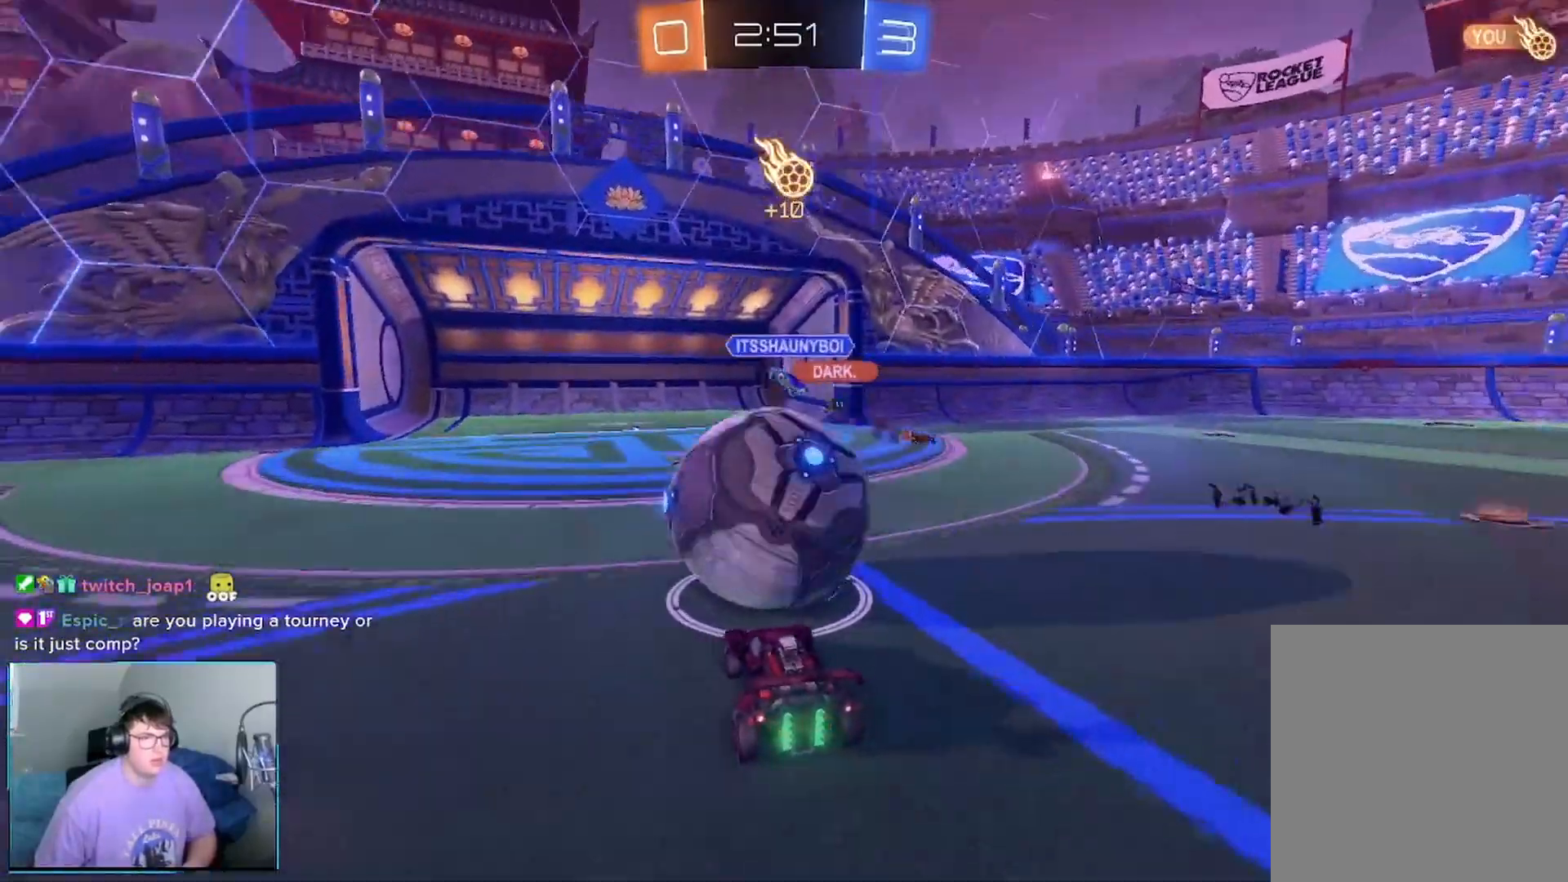
{"buttons": ["R2"], "left_stick": "center", "right_stick": "center", "events": [[333, "left_stick", "left"], [458, "left_stick", "center"]]}
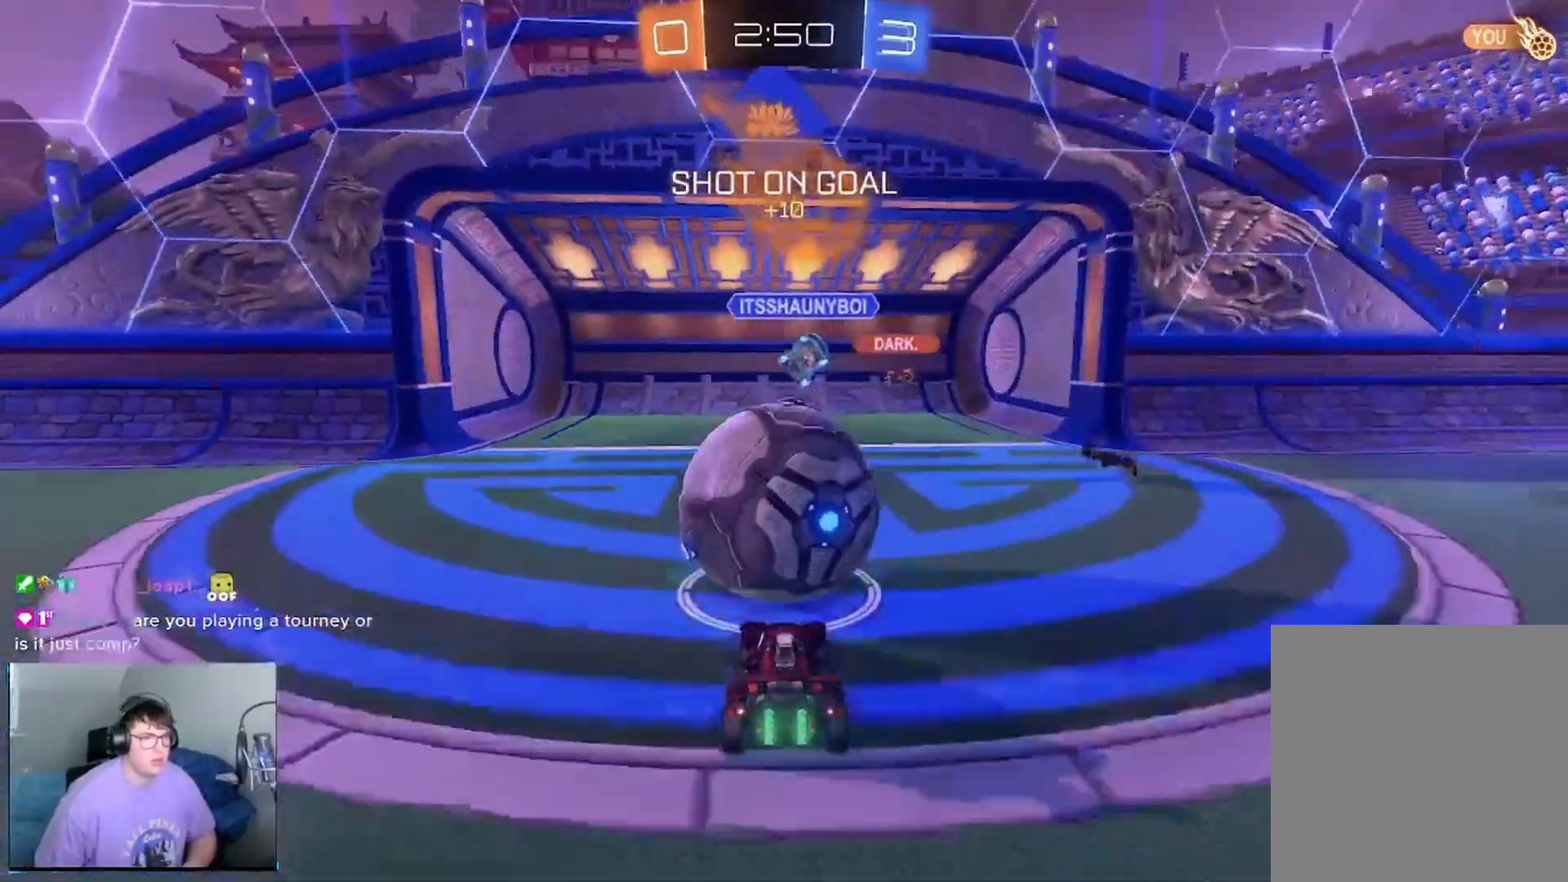
{"buttons": ["R2"], "left_stick": "right", "right_stick": "center", "events": [[458, "left_stick", "right"]]}
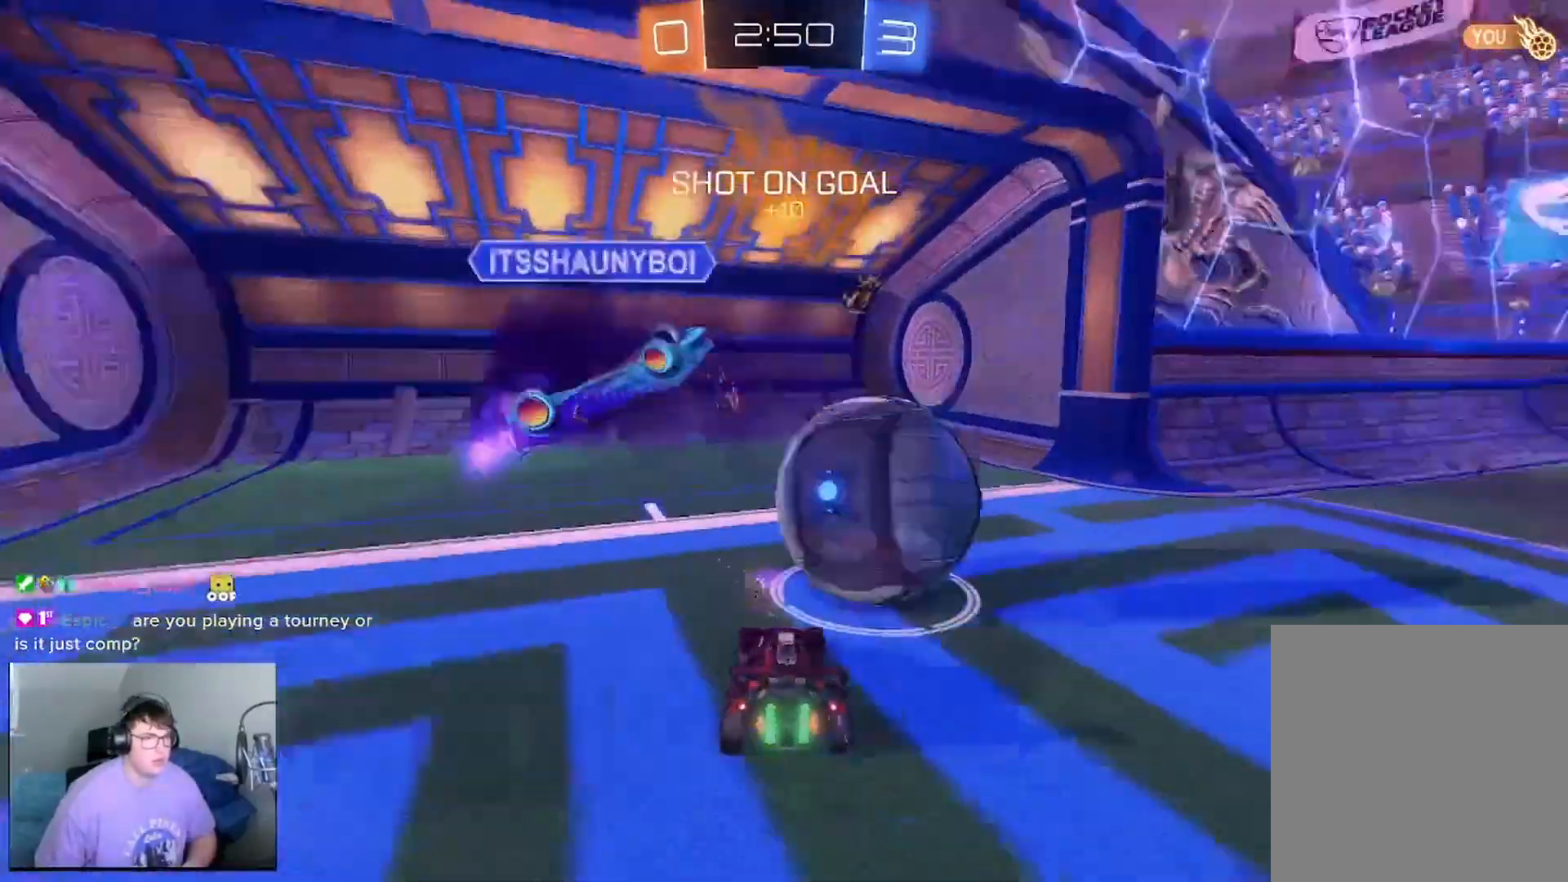
{"buttons": [], "left_stick": "right", "right_stick": "center"}
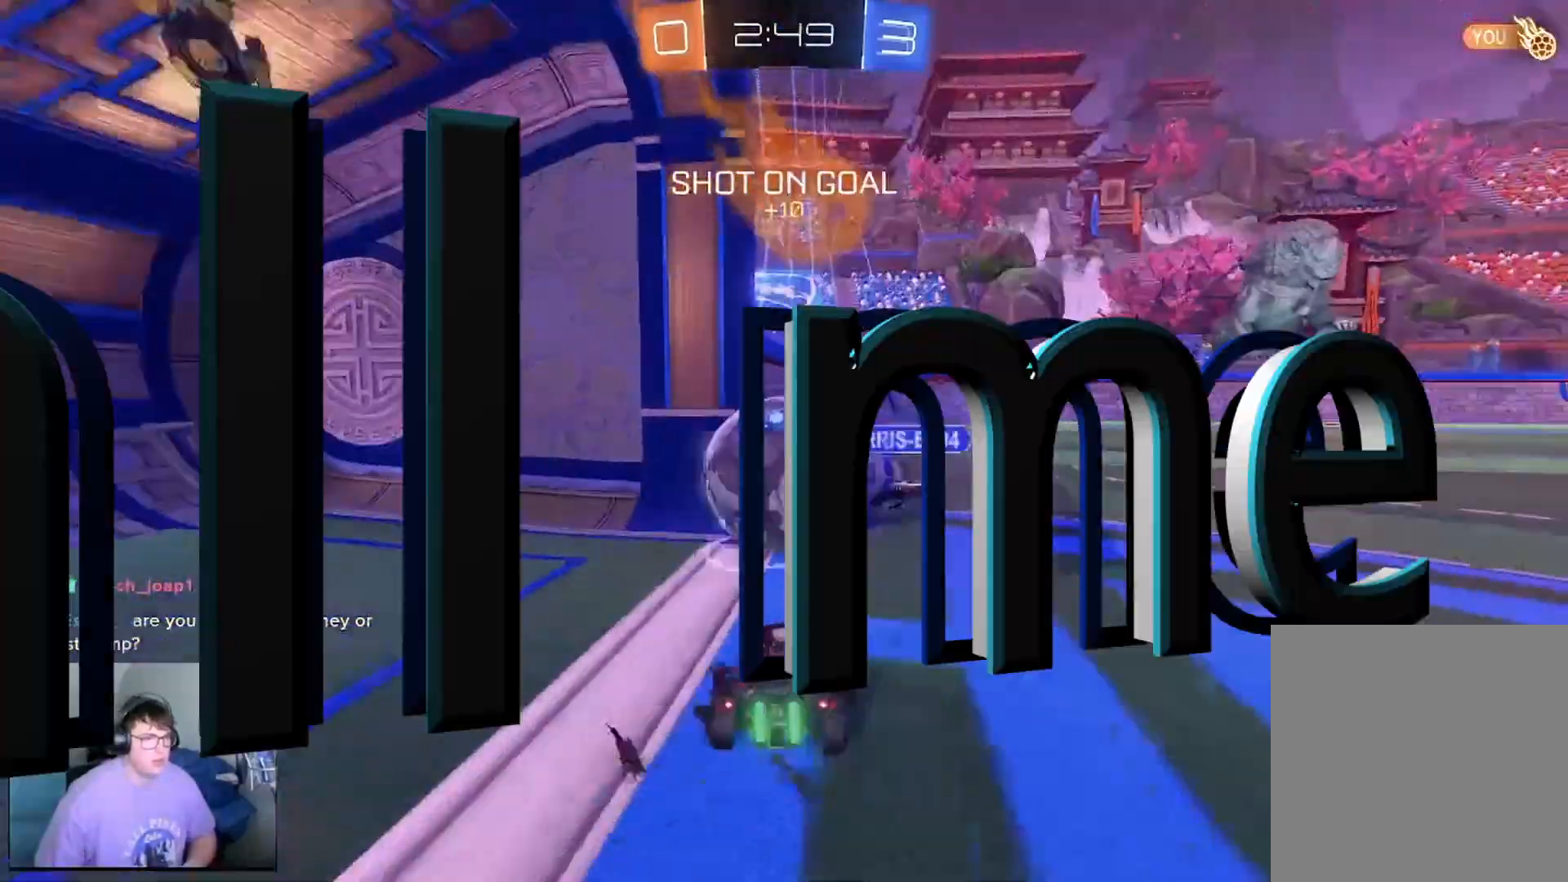
{"buttons": ["R2"], "left_stick": "right", "right_stick": "center", "events": [[83, "L2", "down"], [208, "L2", "up"], [500, "R2", "down"]]}
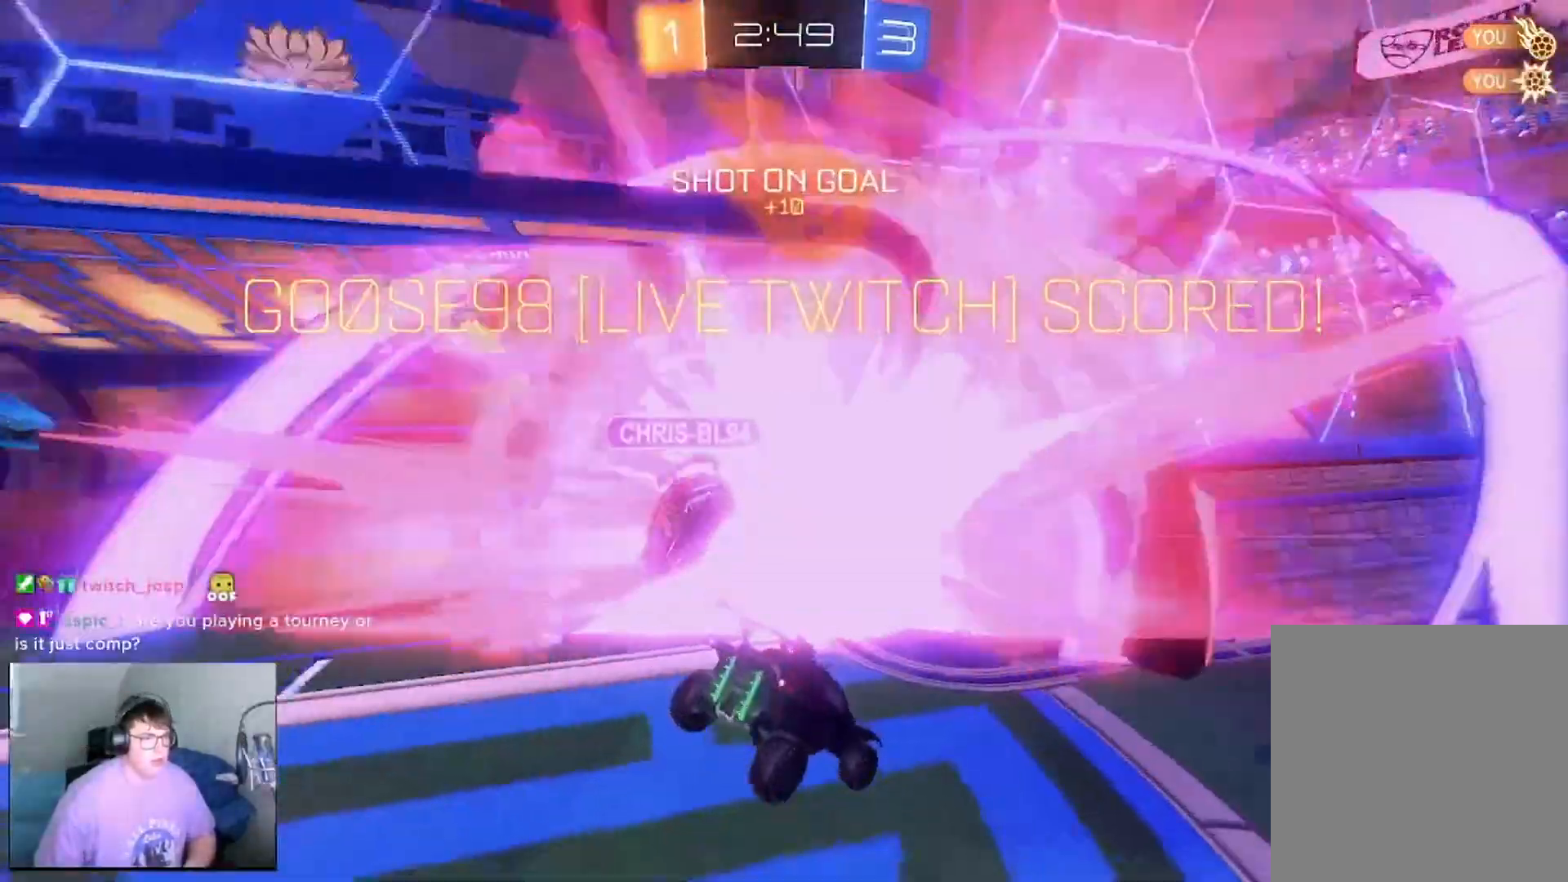
{"buttons": [], "left_stick": "up-left", "right_stick": "center", "events": [[42, "Y", "down"], [83, "left_stick", "center"], [125, "Y", "up"], [292, "left_stick", "left"], [417, "left_stick", "up-left"], [458, "R2", "up"]]}